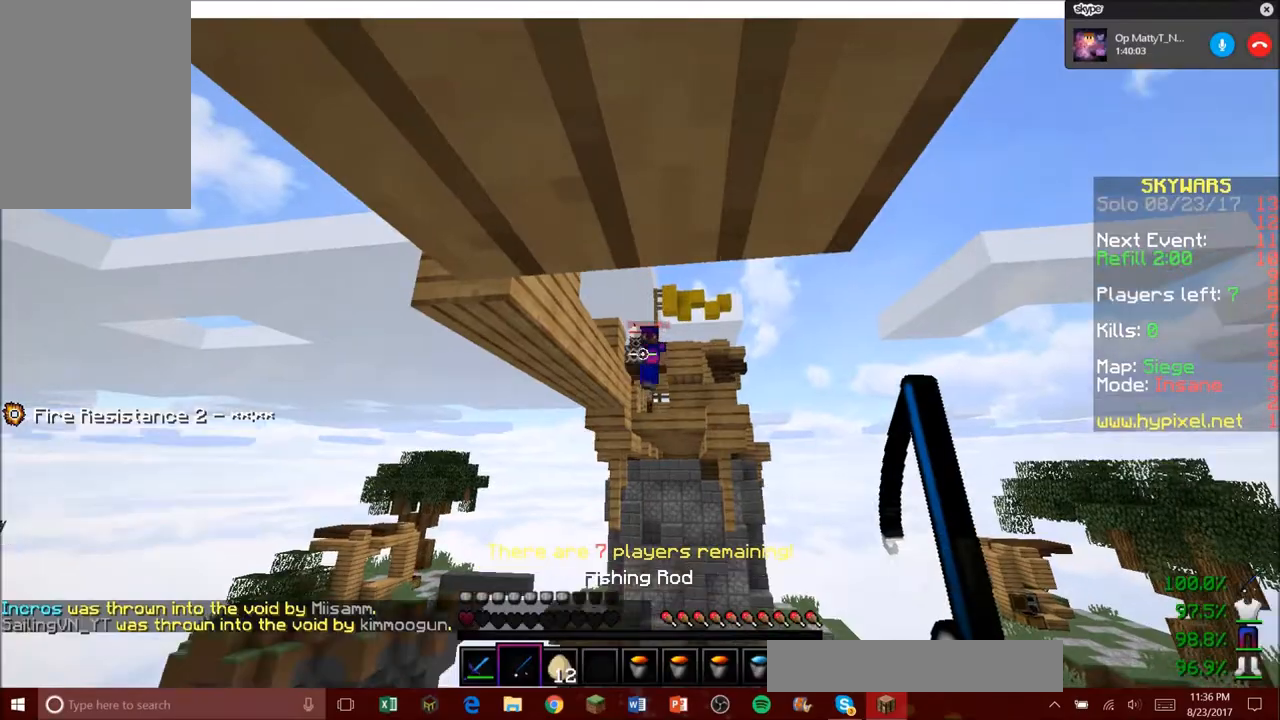
Gameplay with keyboard and mouse; each line is a JSON object with the keys and mouse buttons held at the frame after it. "events" lists presses ("down") and releases ("up") of "a", "d", "s", "w", "mouse_left" and "mouse_right" between this image and that frame as [ms after this image, input, new state], when the widget could be followed in between. "mouse_left", "mouse_right" = the "left", "right" buttons of the "mouse" list. No other keys are recorded. Fast repeated clicks can show as one long hold. Mouse movement is not recorded.
{"keys": [], "mouse": [], "events": [[200, "mouse_left", "down"], [300, "mouse_right", "down"], [400, "mouse_right", "up"], [467, "mouse_left", "up"]]}
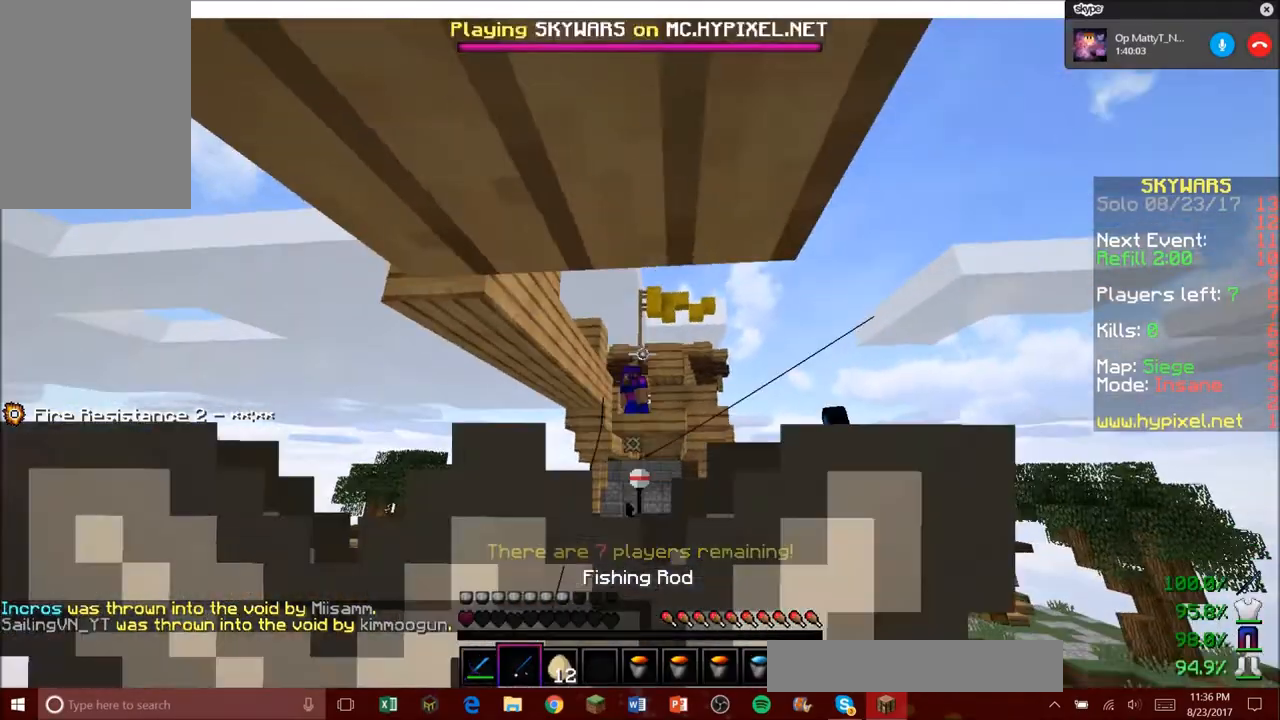
{"keys": [], "mouse": [], "events": []}
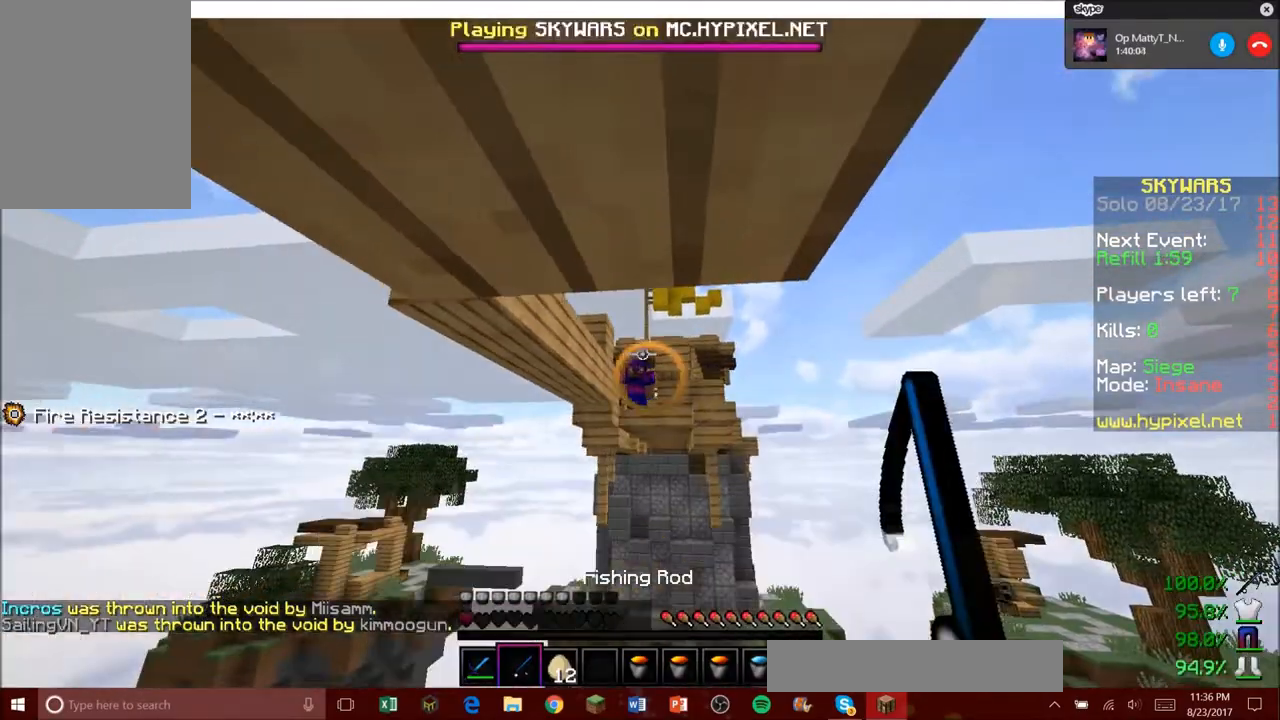
{"keys": [], "mouse": [], "events": []}
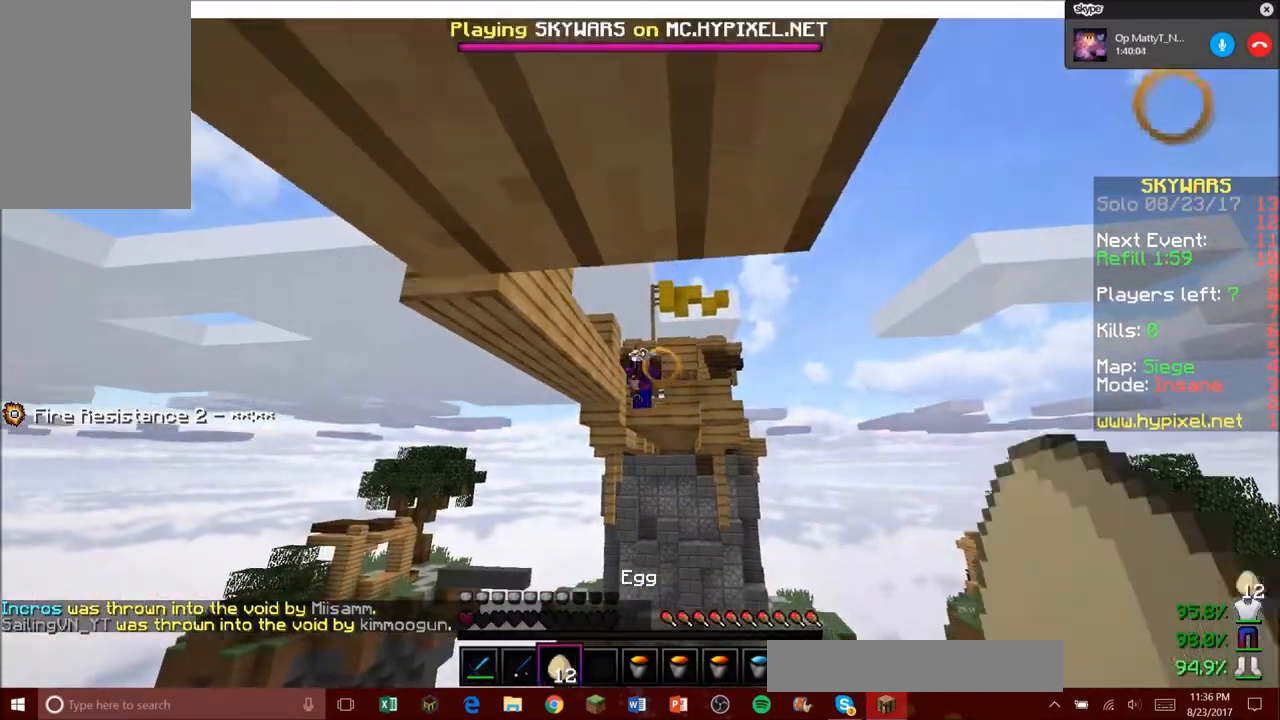
{"keys": [], "mouse": [], "events": []}
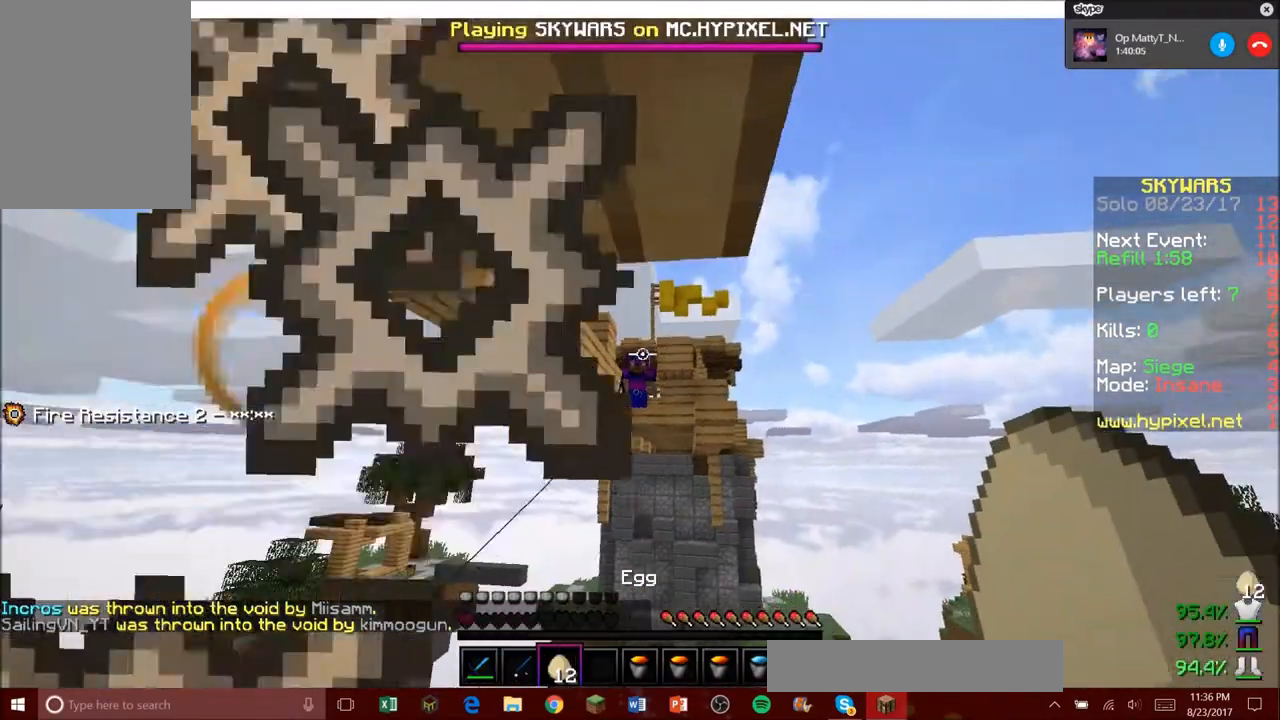
{"keys": [], "mouse": [], "events": []}
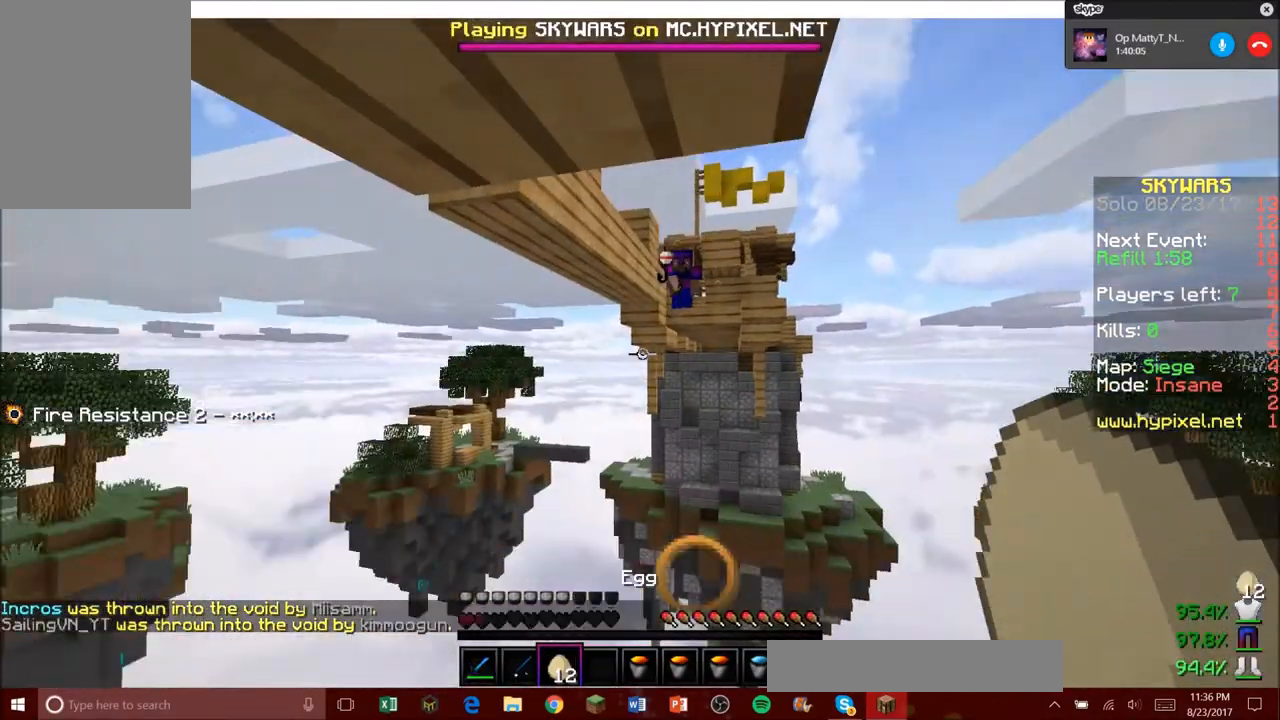
{"keys": [], "mouse": [], "events": []}
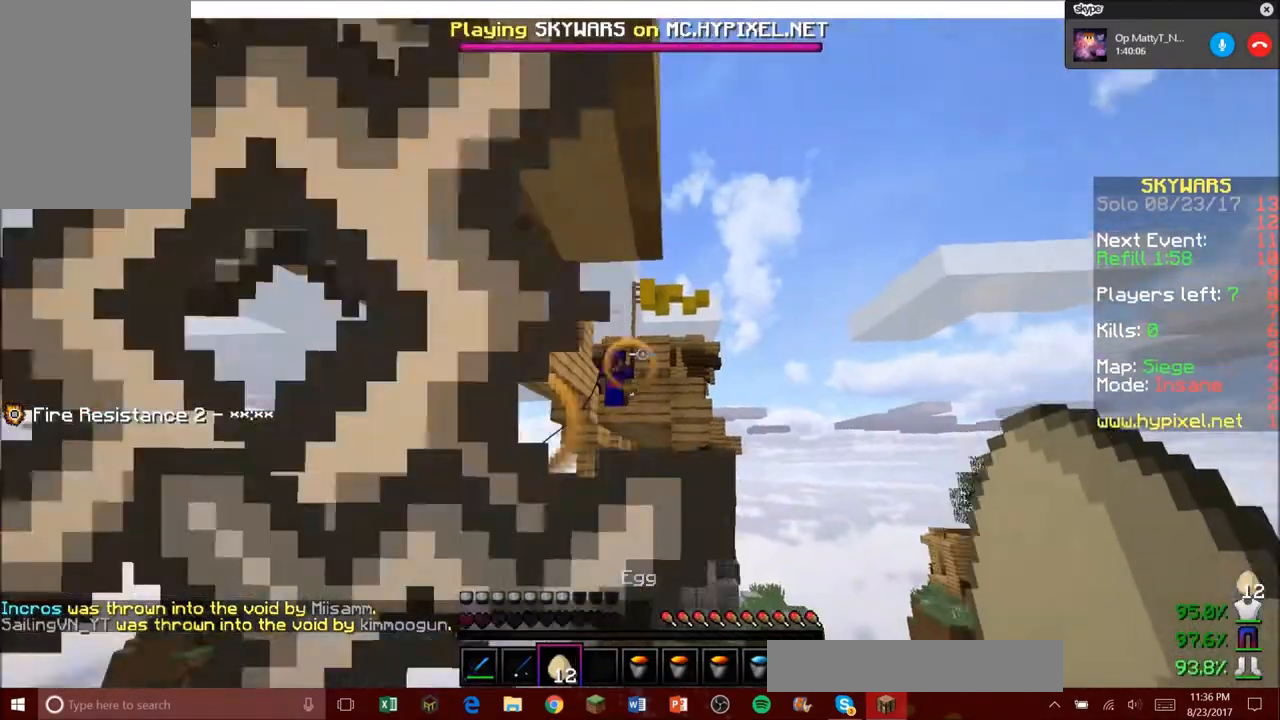
{"keys": [], "mouse": [], "events": [[33, "mouse_left", "down"], [33, "mouse_right", "down"], [133, "mouse_right", "up"], [200, "mouse_left", "up"]]}
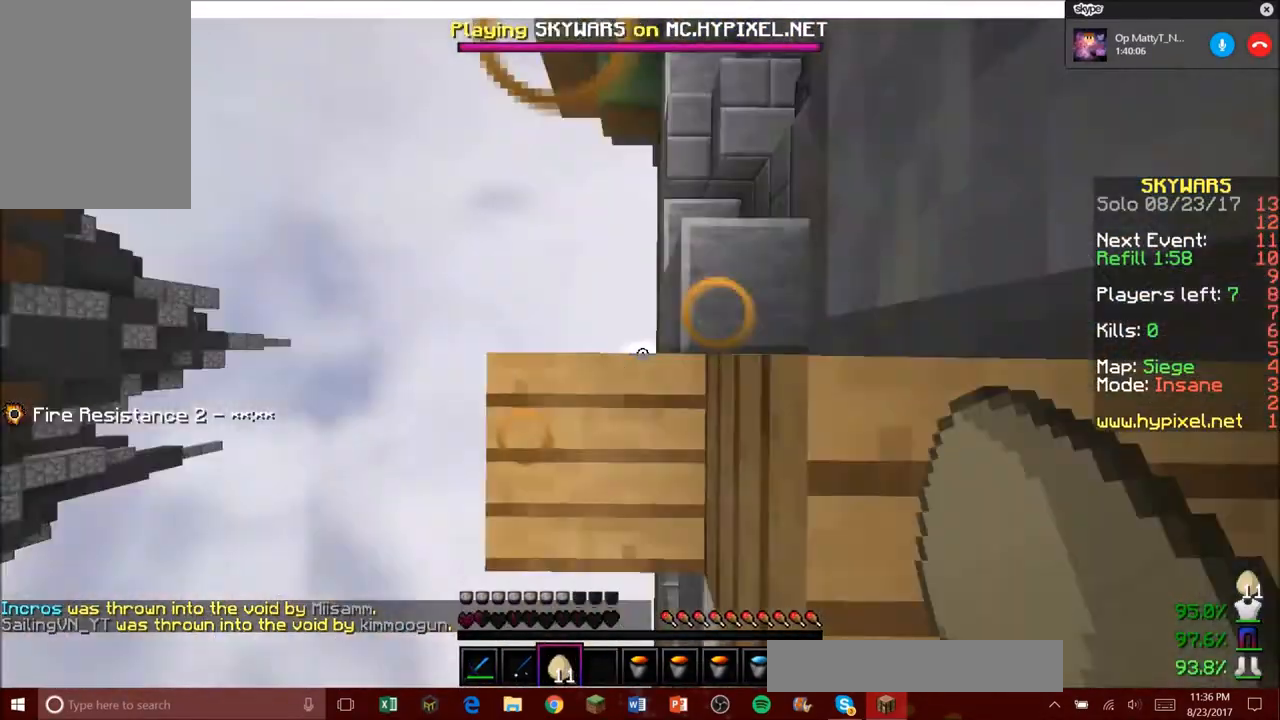
{"keys": [], "mouse": [], "events": []}
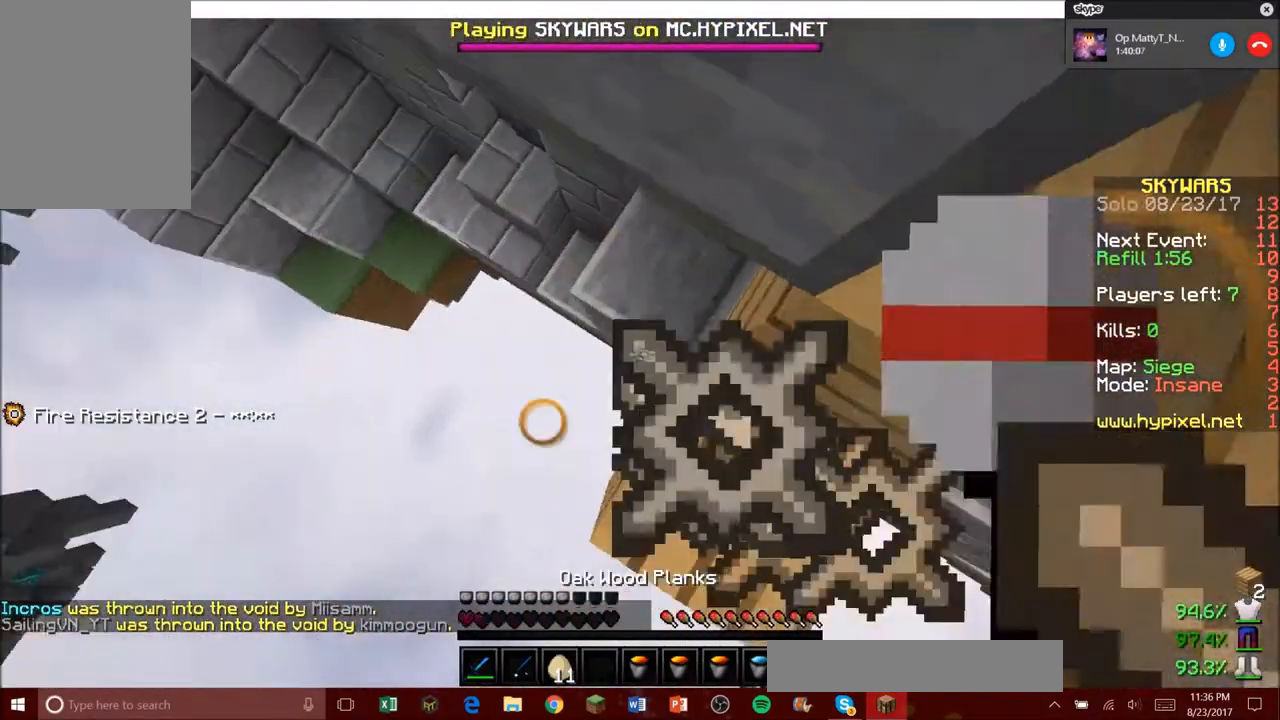
{"keys": [], "mouse": [], "events": [[133, "mouse_right", "down"], [467, "mouse_right", "up"]]}
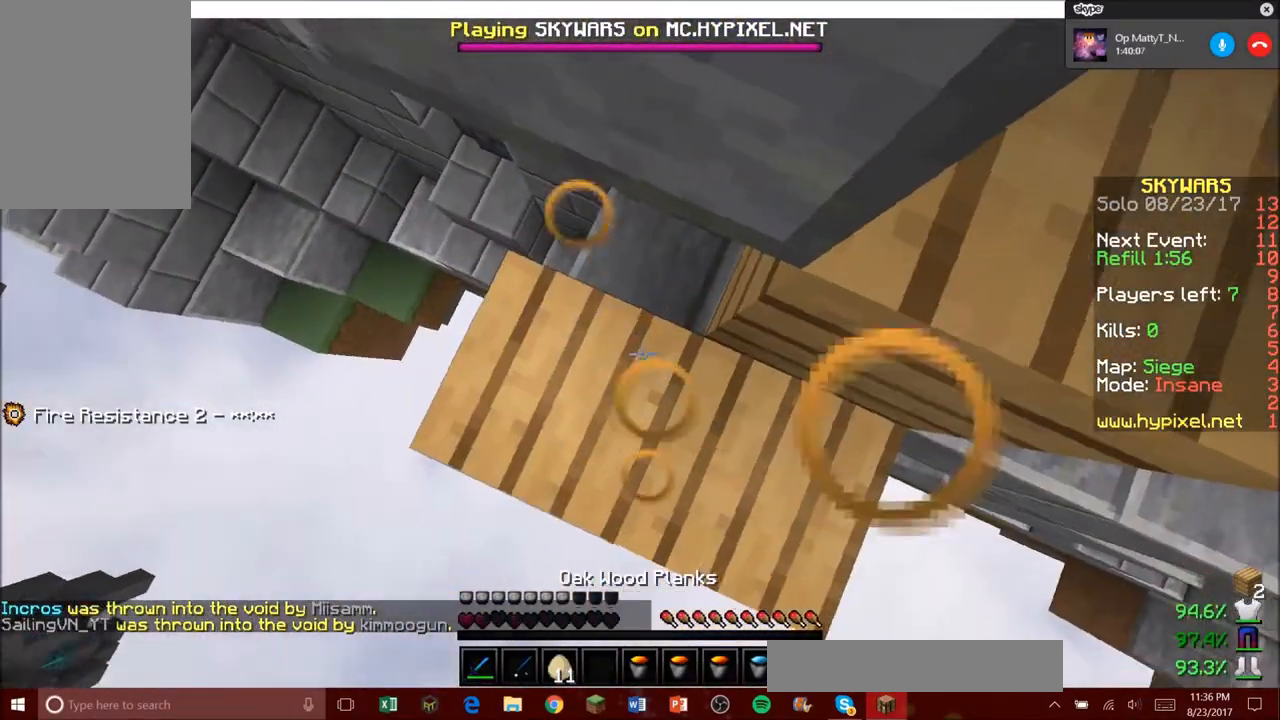
{"keys": [], "mouse": [], "events": []}
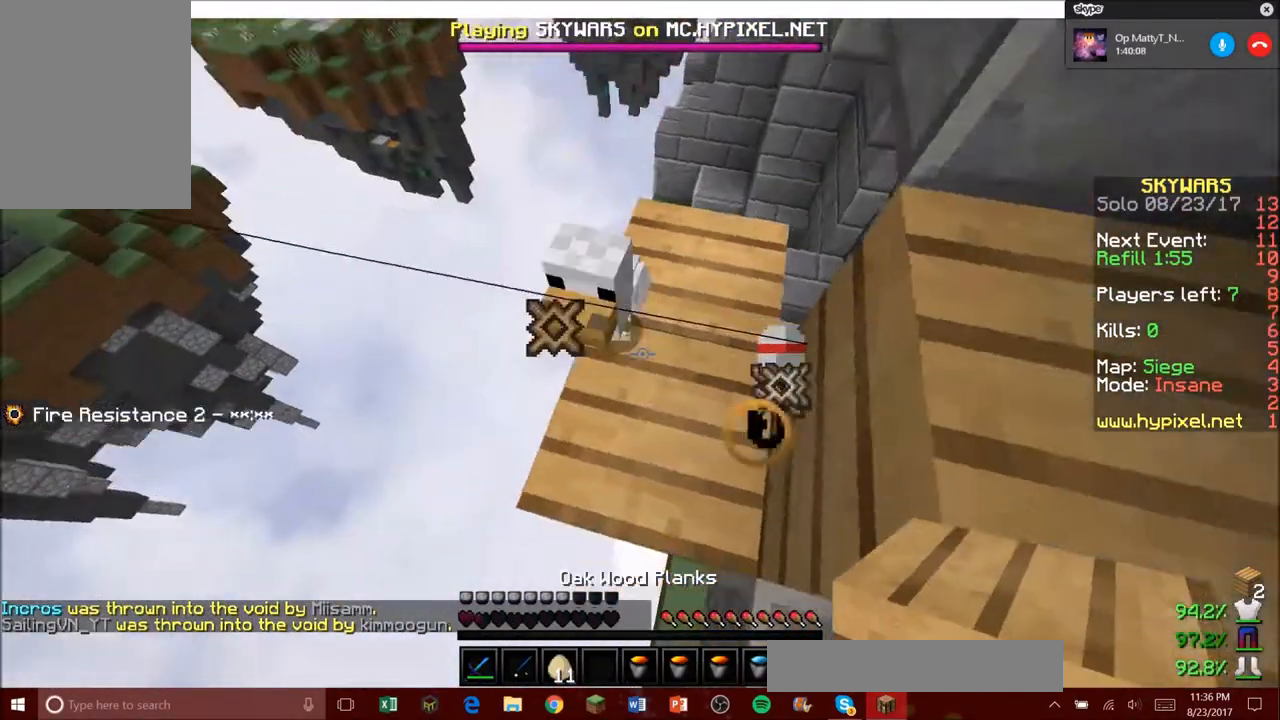
{"keys": [], "mouse": [], "events": []}
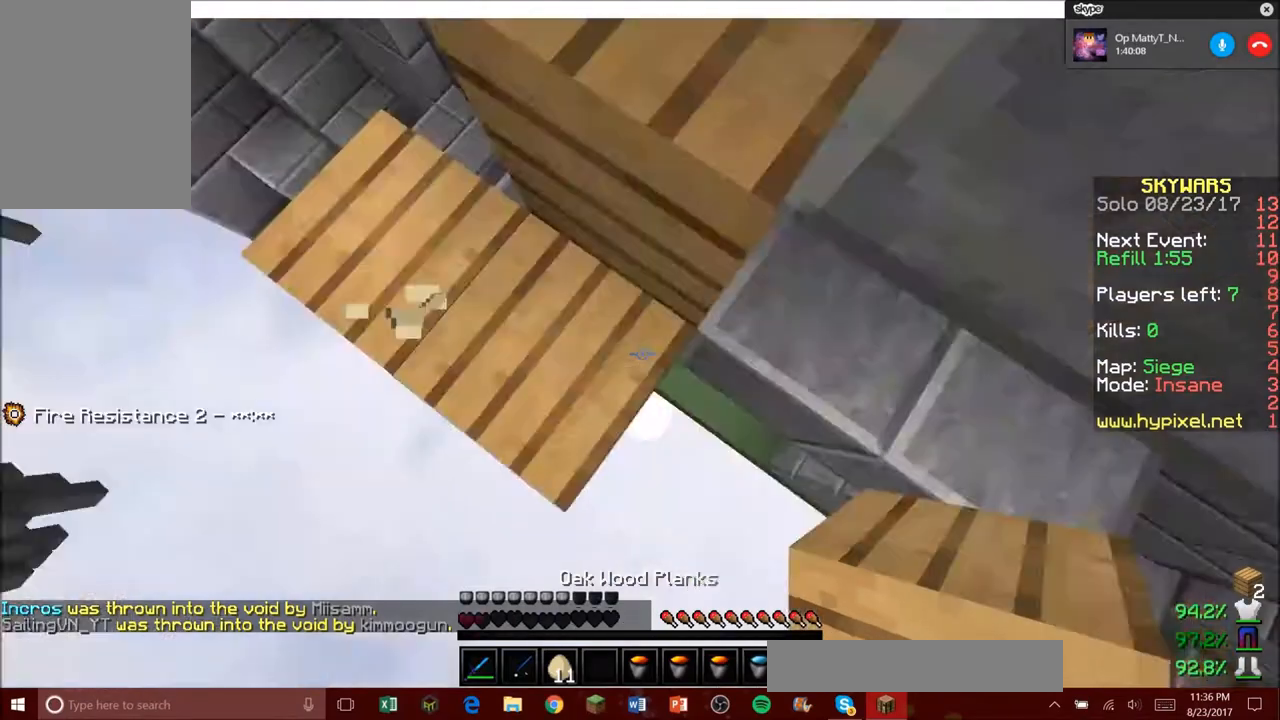
{"keys": [], "mouse": ["right"], "events": [[100, "mouse_right", "down"], [434, "mouse_right", "up"], [501, "mouse_right", "down"]]}
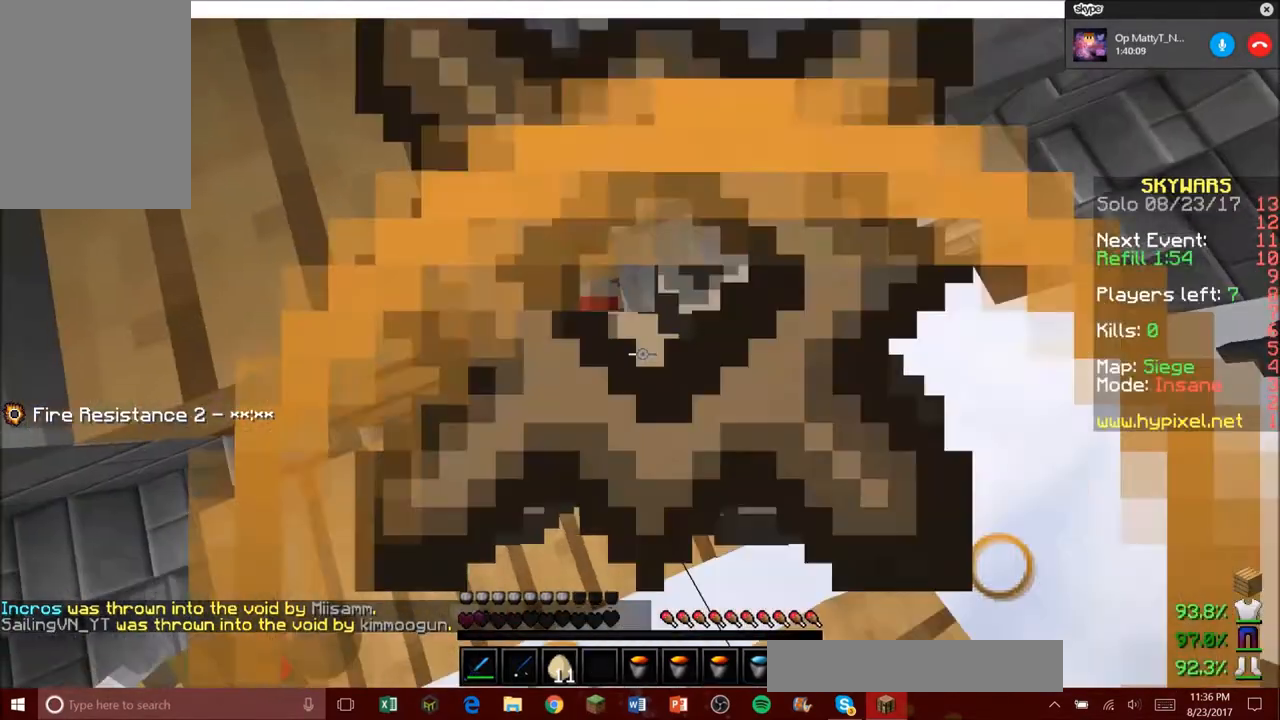
{"keys": [], "mouse": [], "events": [[133, "mouse_right", "up"]]}
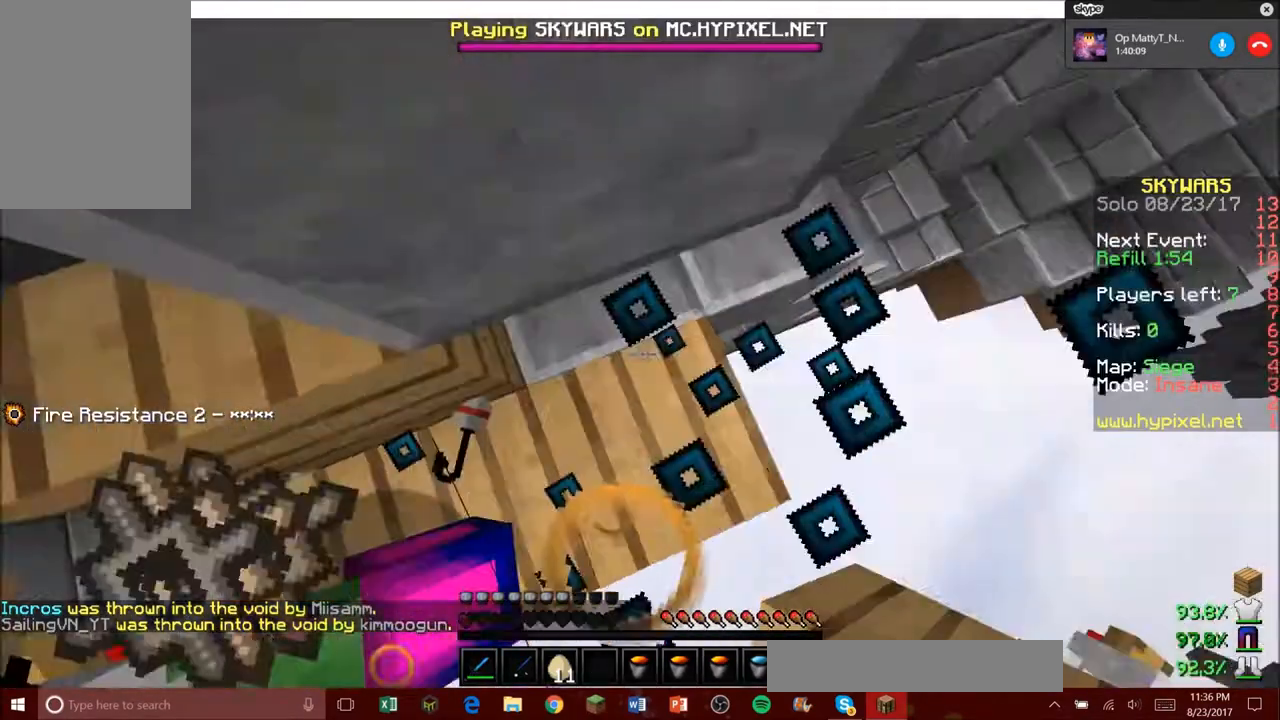
{"keys": [], "mouse": ["left"], "events": [[434, "mouse_left", "down"]]}
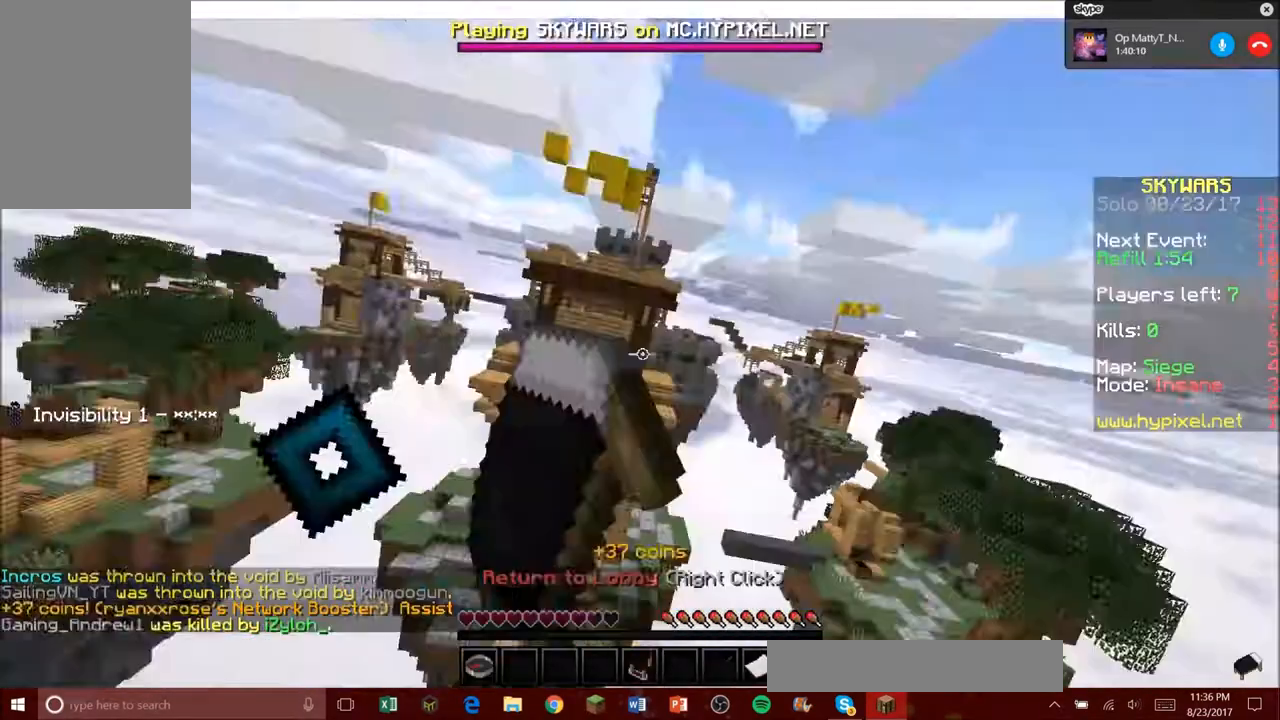
{"keys": ["w"], "mouse": [], "events": [[267, "w", "down"], [333, "mouse_left", "up"], [333, "mouse_right", "down"], [467, "mouse_right", "up"]]}
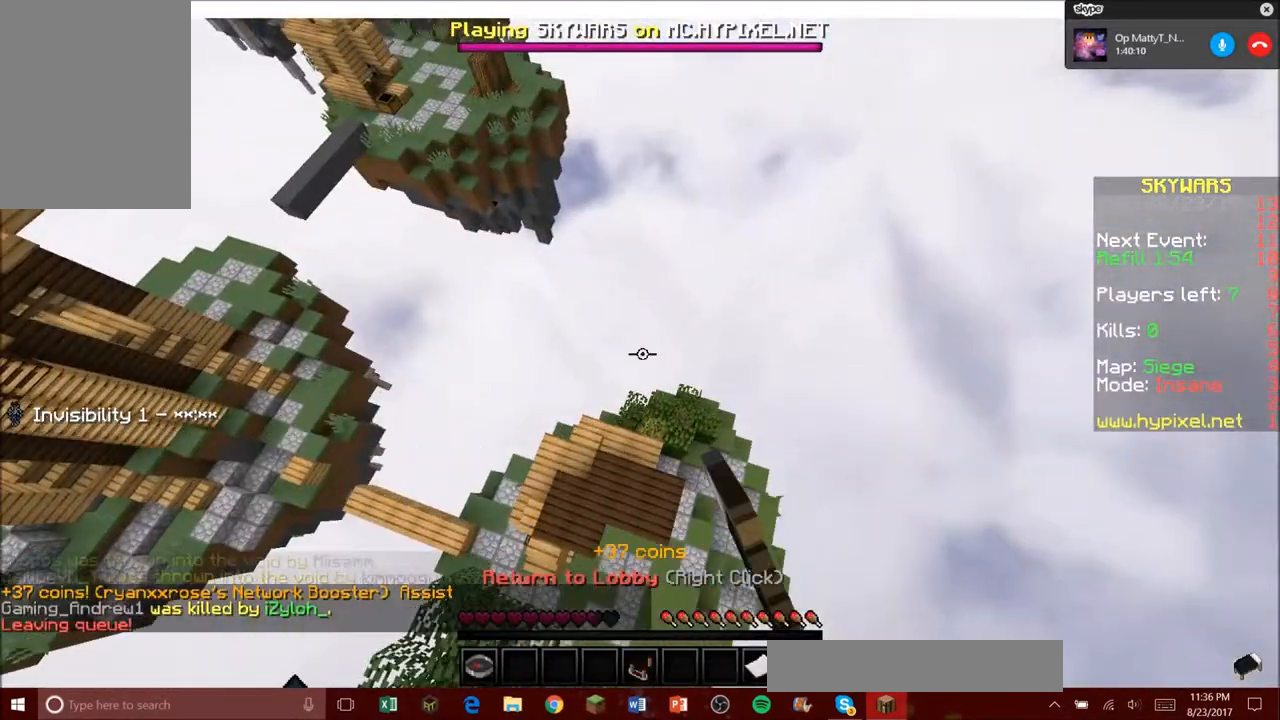
{"keys": [], "mouse": [], "events": [[167, "w", "up"]]}
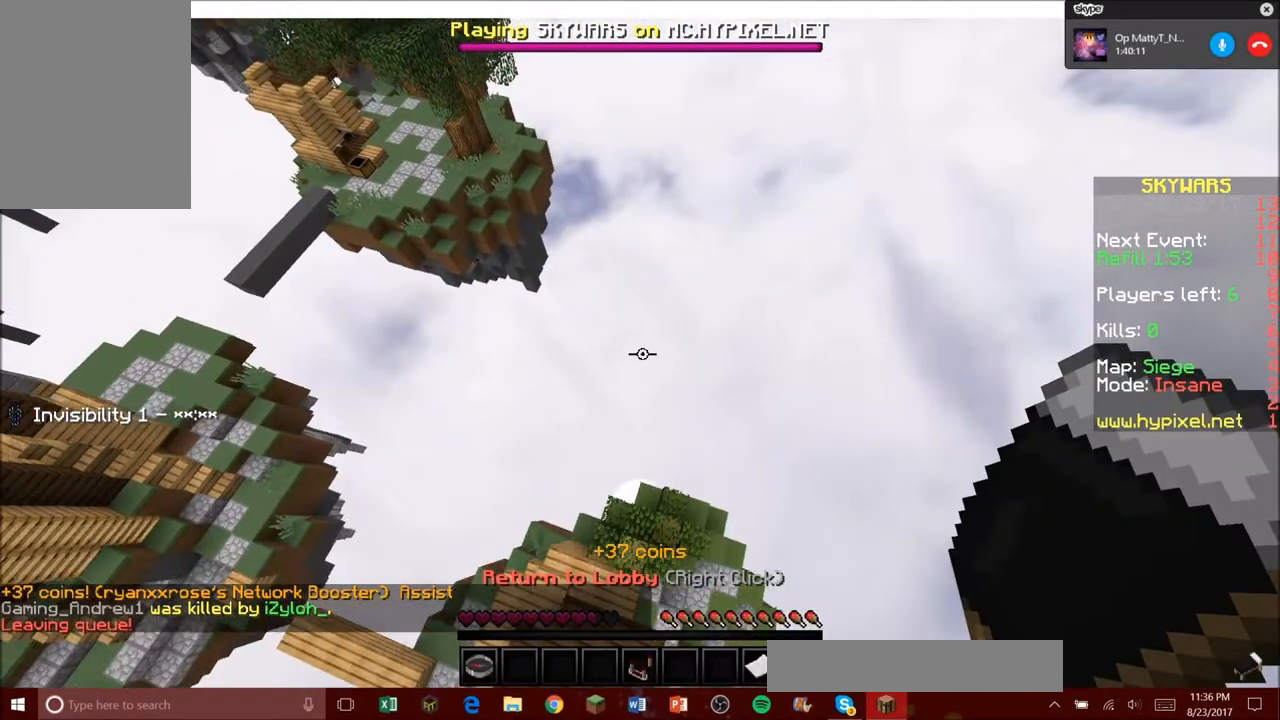
{"keys": ["w"], "mouse": [], "events": [[333, "w", "down"]]}
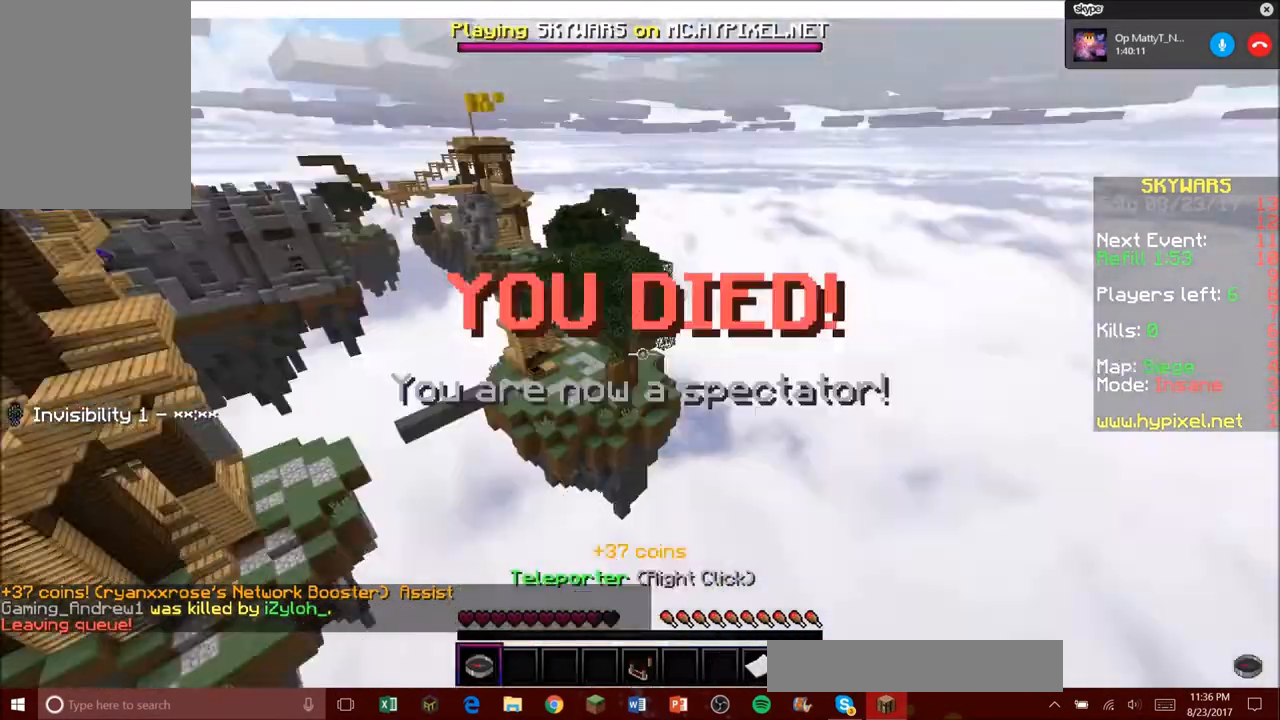
{"keys": ["w"], "mouse": [], "events": []}
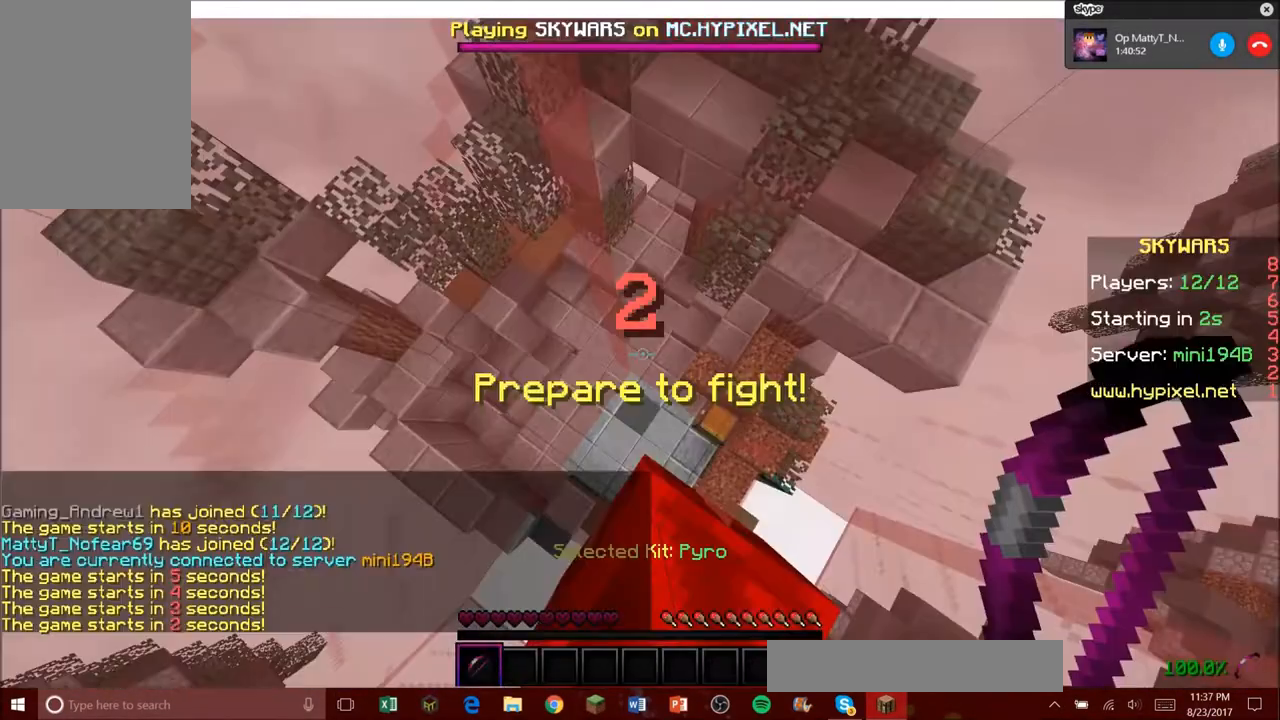
{"keys": ["w"], "mouse": [], "events": []}
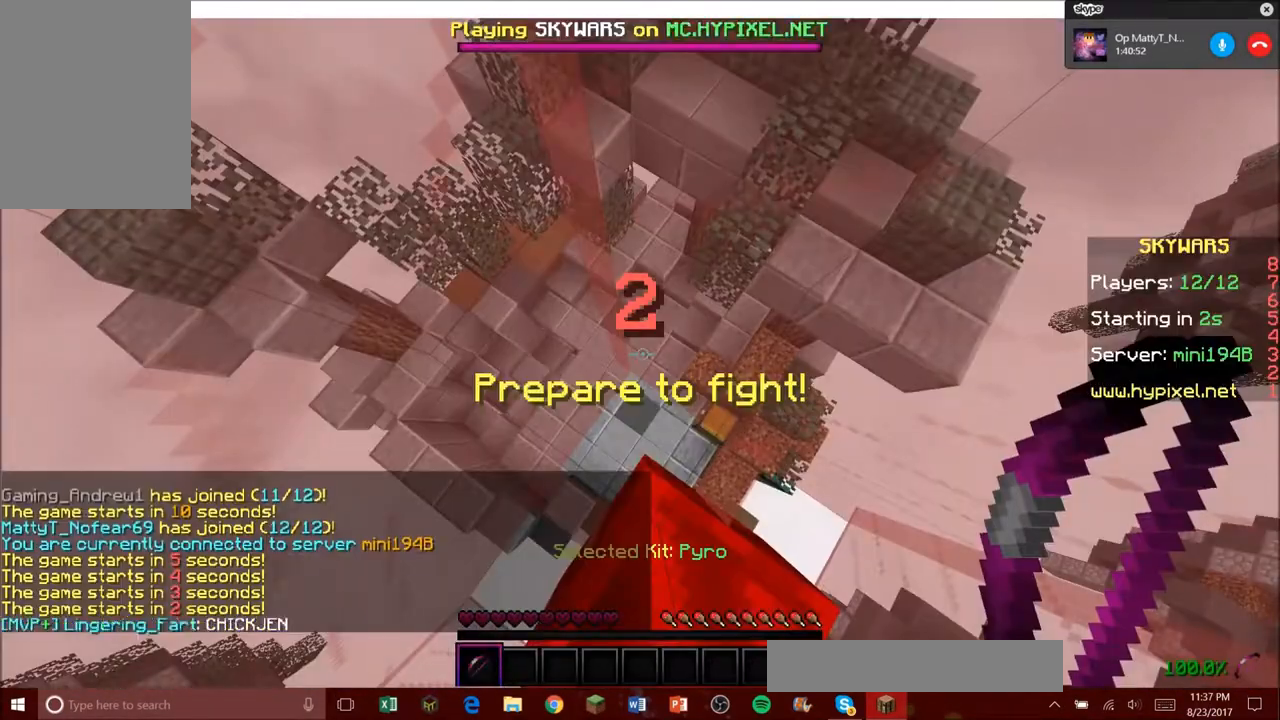
{"keys": [], "mouse": [], "events": [[467, "w", "up"]]}
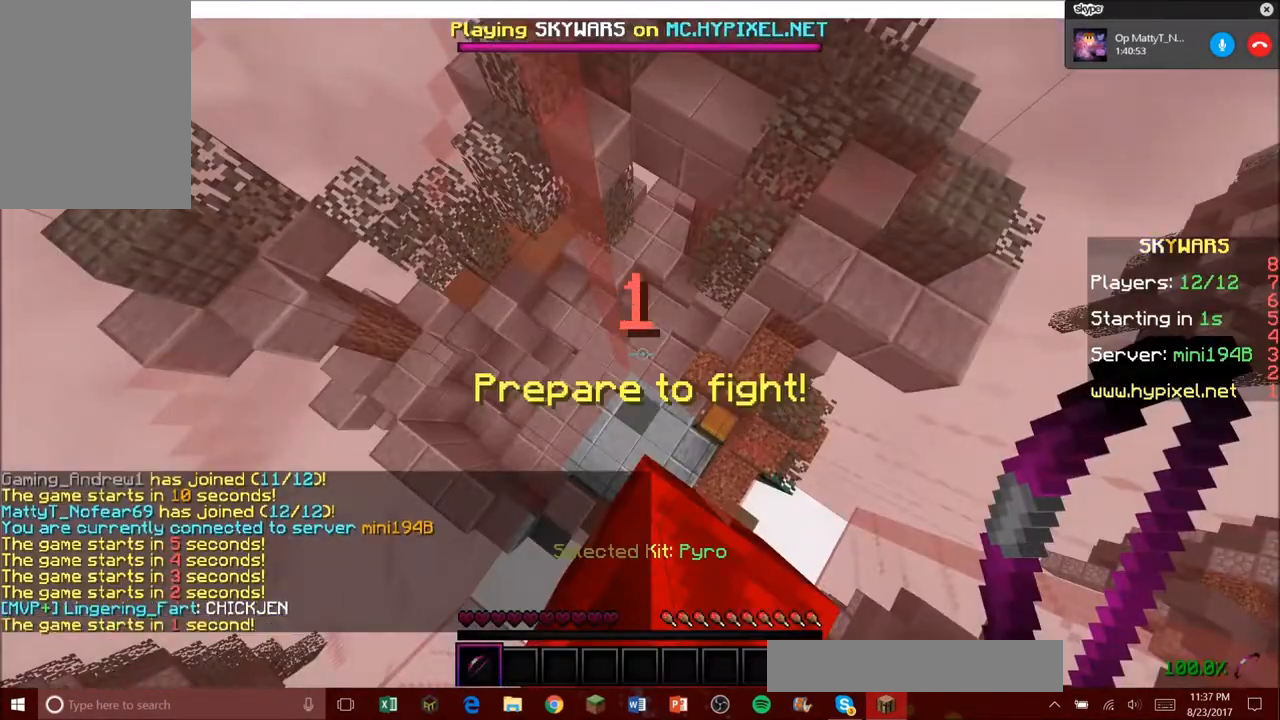
{"keys": [], "mouse": [], "events": []}
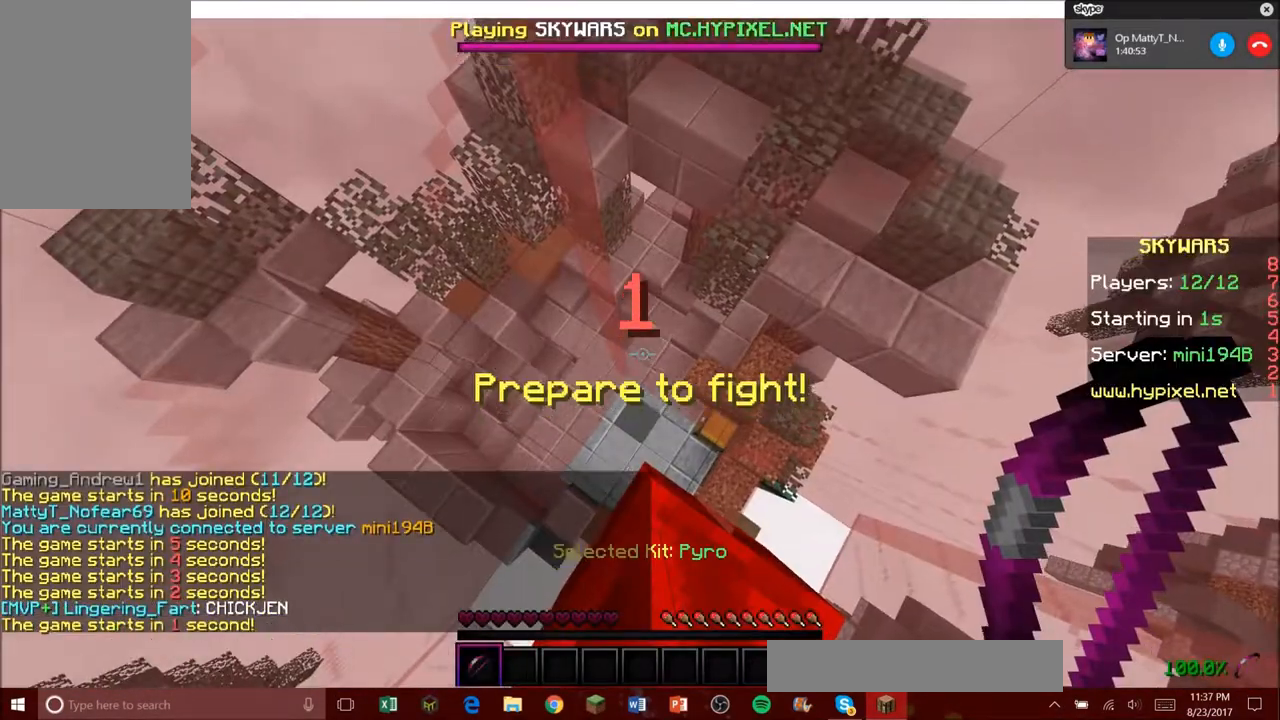
{"keys": [], "mouse": [], "events": [[67, "w", "down"], [501, "w", "up"]]}
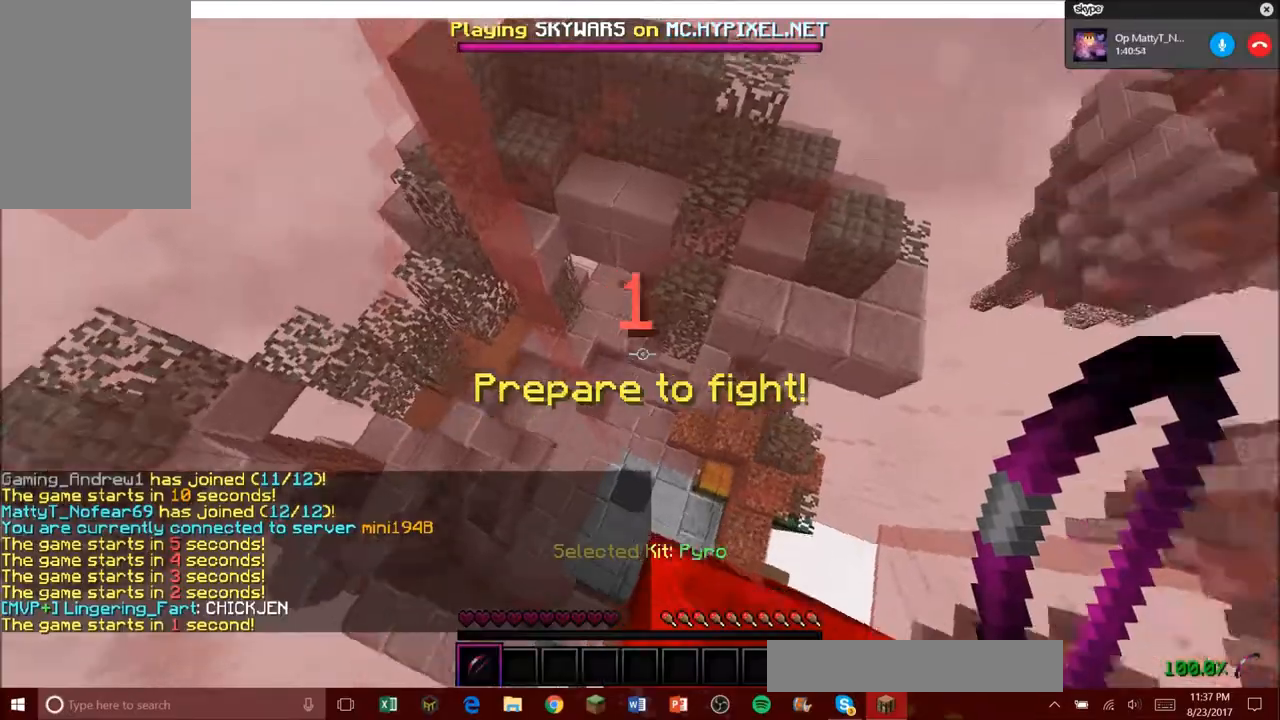
{"keys": [], "mouse": [], "events": []}
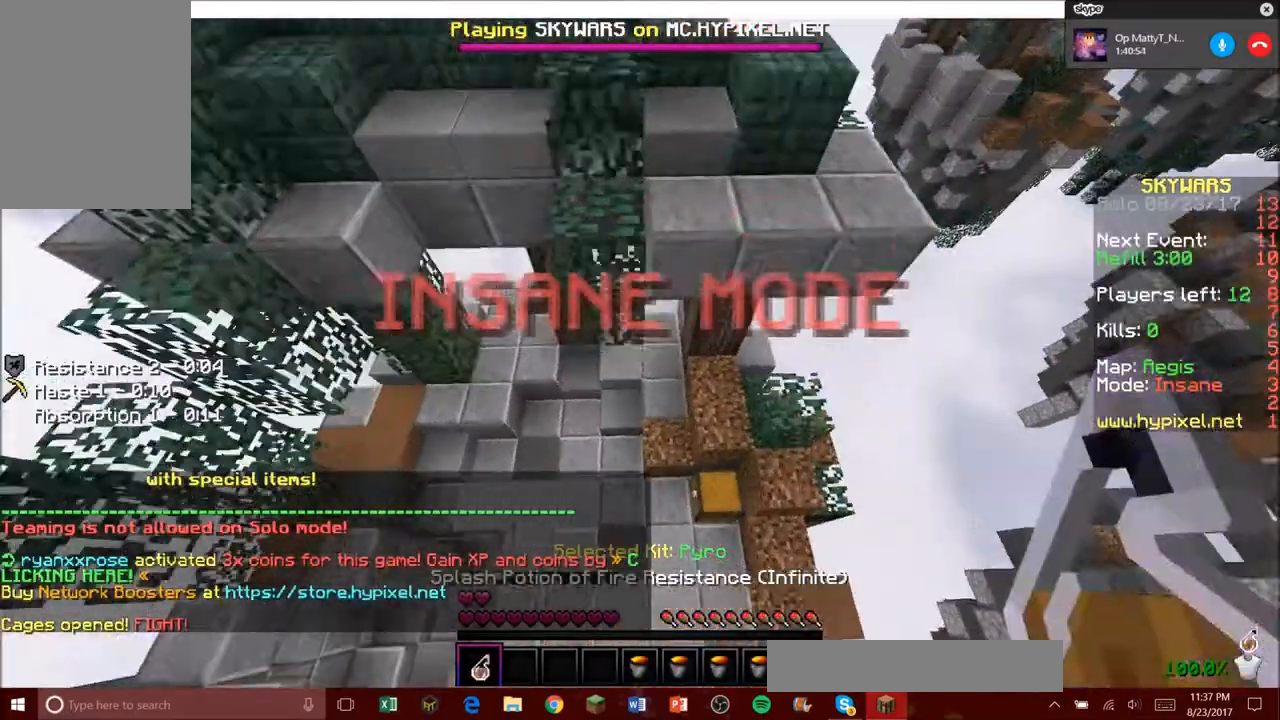
{"keys": ["w"], "mouse": ["right"], "events": [[134, "w", "down"], [401, "mouse_right", "down"]]}